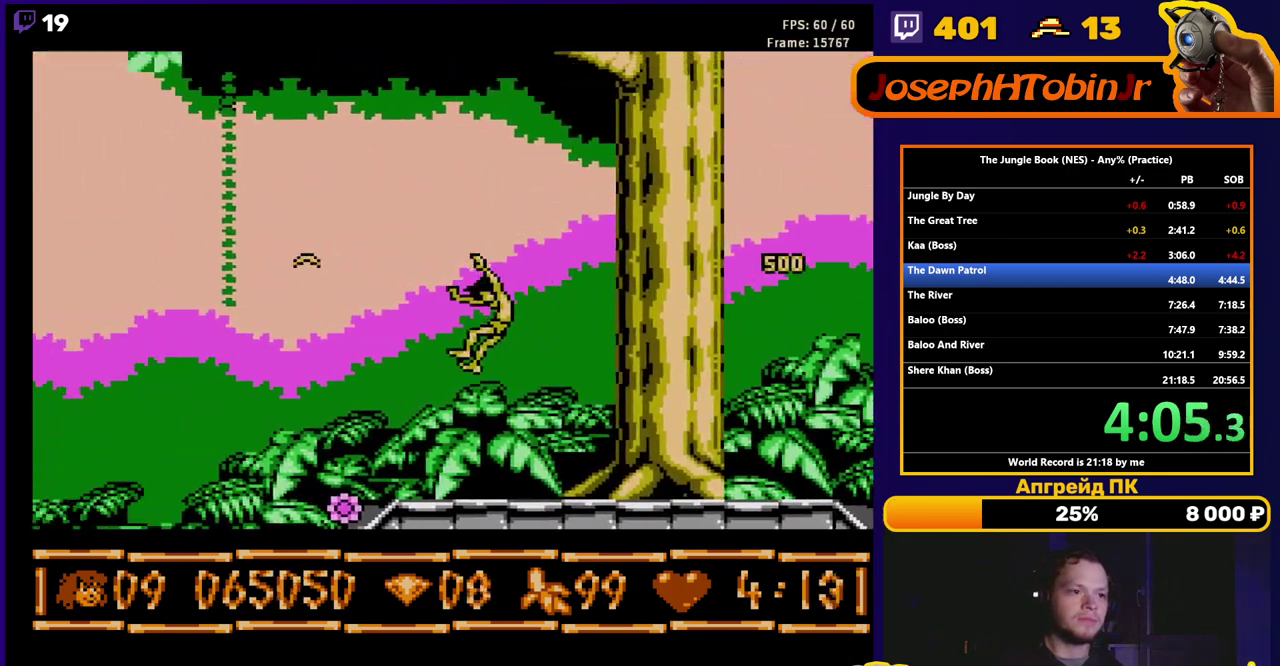
Gameplay with a controller (Nintendo layout); each line is a JSON object with the inputs held at the frame after it. "events" lists button and stick changes between this image and that frame as [ms after this image, input, new state], when the widget could be followed in between. Not read: L3 R3.
{"buttons": ["A", "DPAD_UP", "DPAD_LEFT"], "events": [[217, "B", "up"], [217, "DPAD_LEFT", "up"], [317, "A", "down"], [383, "DPAD_LEFT", "down"], [467, "DPAD_UP", "down"]]}
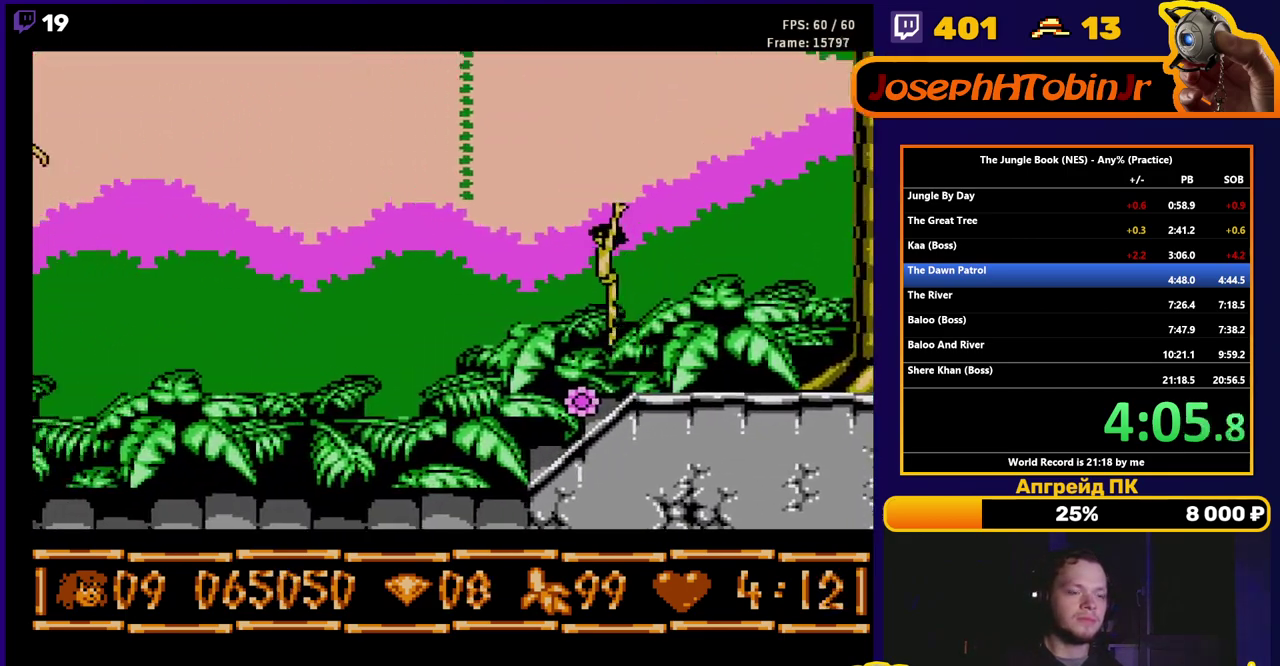
{"buttons": ["A", "DPAD_UP", "DPAD_LEFT"], "events": []}
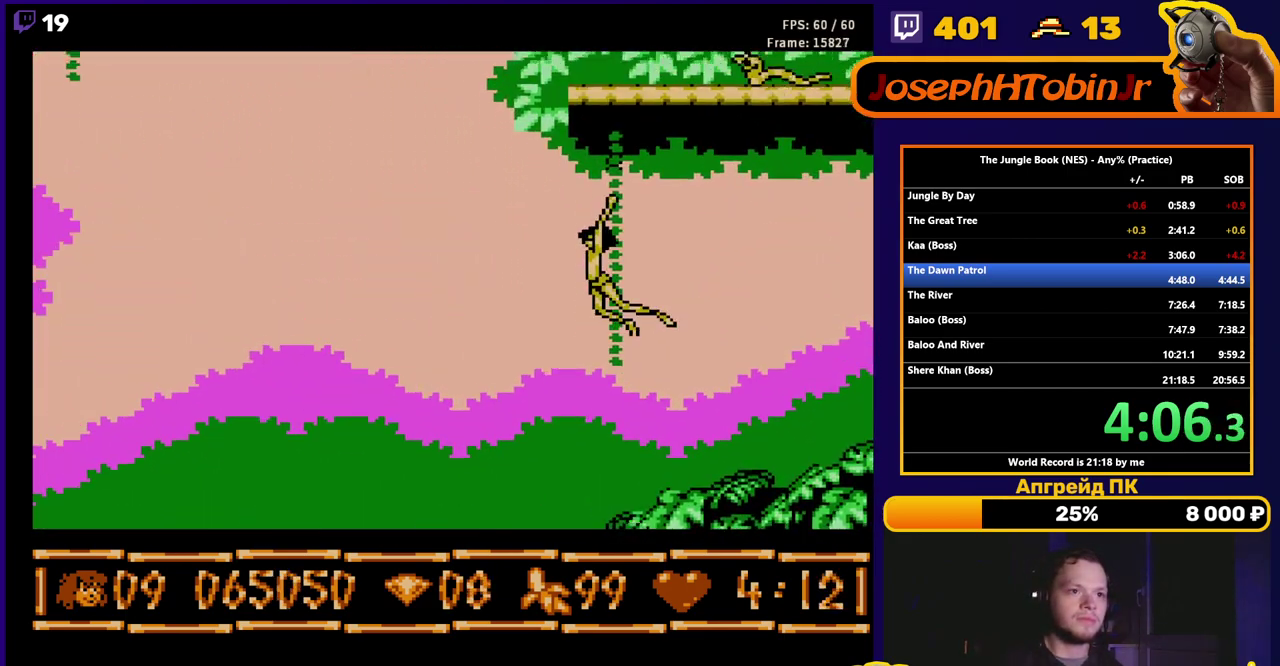
{"buttons": ["DPAD_UP"], "events": [[67, "A", "up"], [83, "DPAD_LEFT", "up"]]}
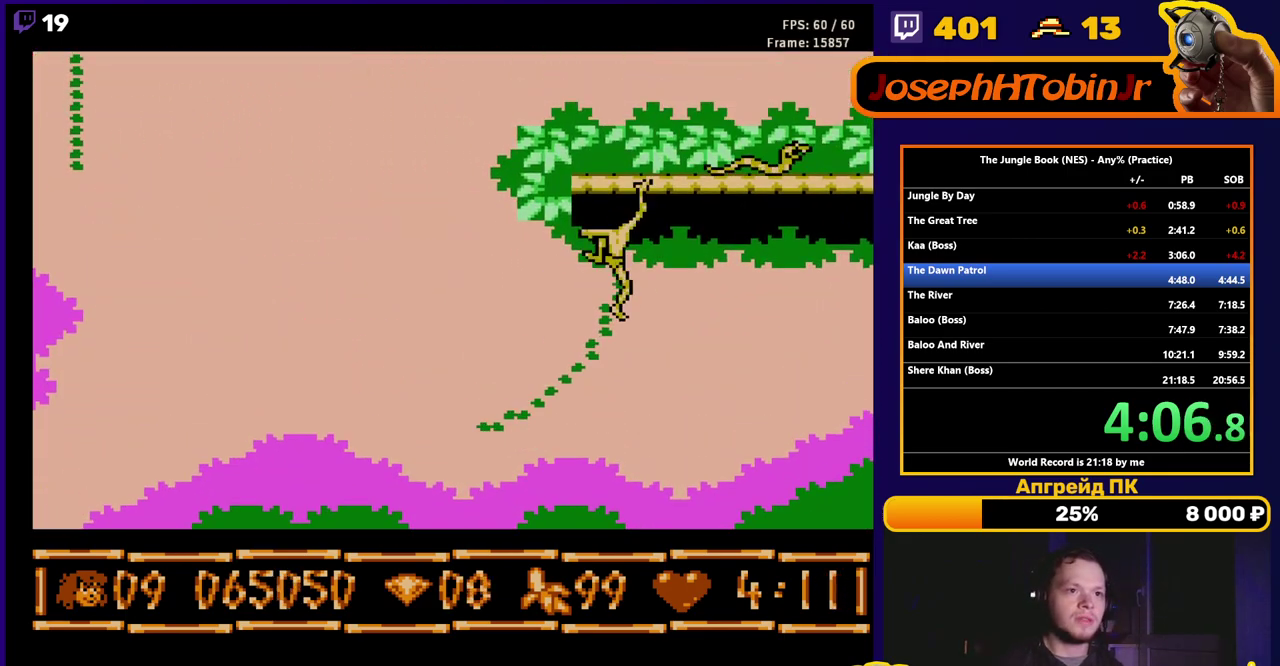
{"buttons": ["B", "DPAD_RIGHT"], "events": [[250, "DPAD_UP", "up"], [333, "DPAD_RIGHT", "down"], [350, "B", "down"]]}
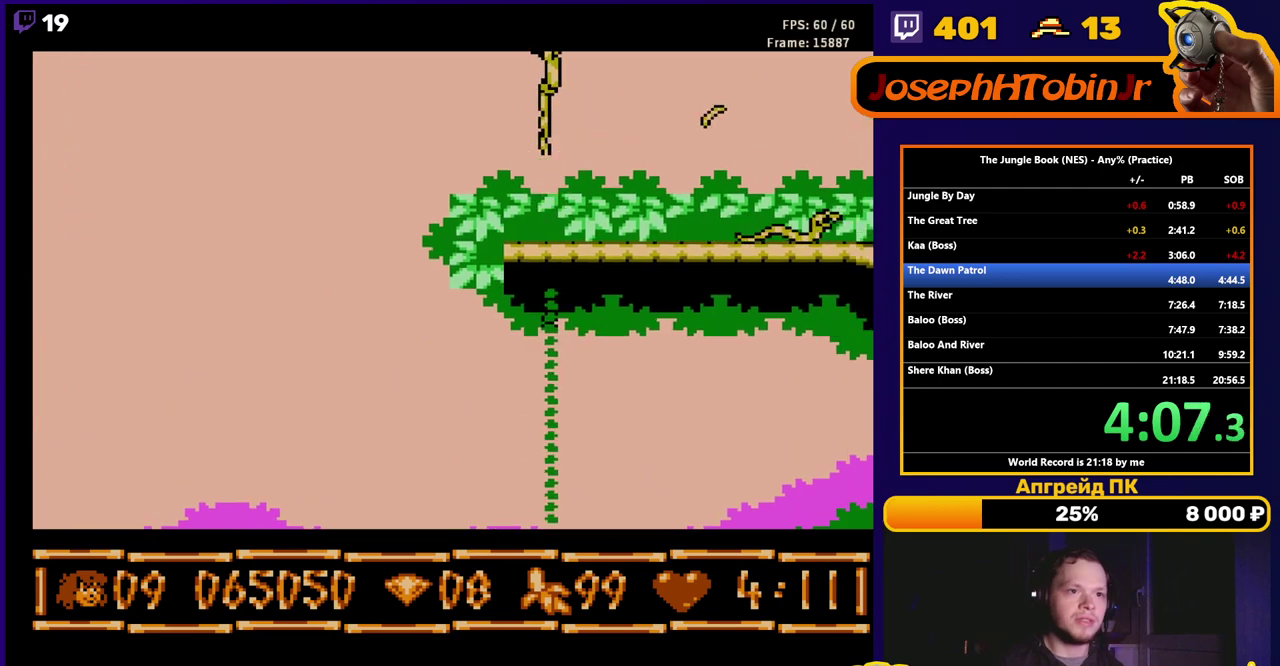
{"buttons": ["B", "DPAD_RIGHT"], "events": []}
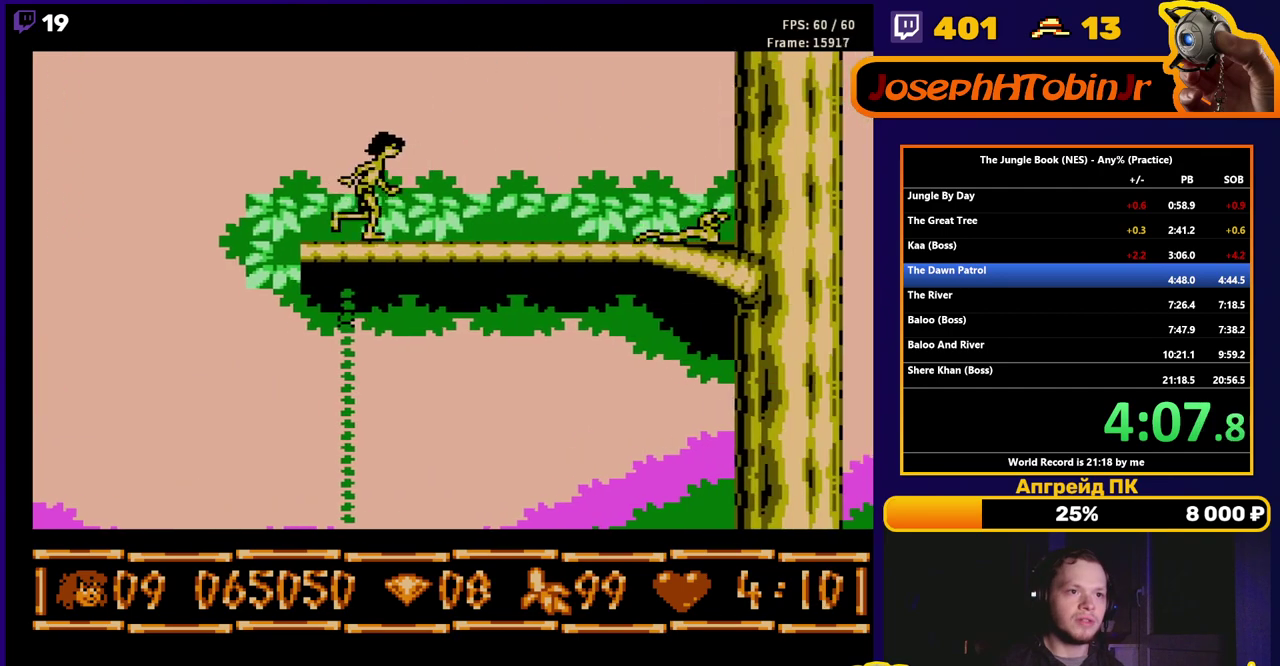
{"buttons": ["A", "B", "DPAD_RIGHT"], "events": [[300, "A", "down"]]}
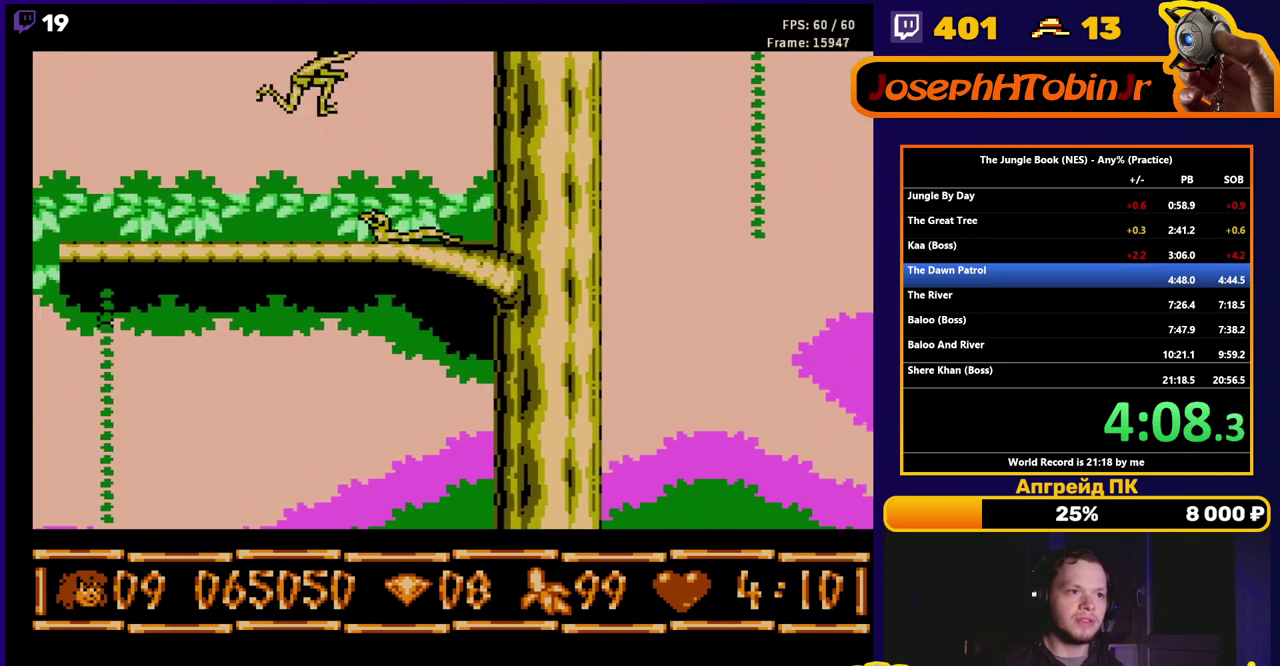
{"buttons": ["A", "B", "DPAD_RIGHT"], "events": []}
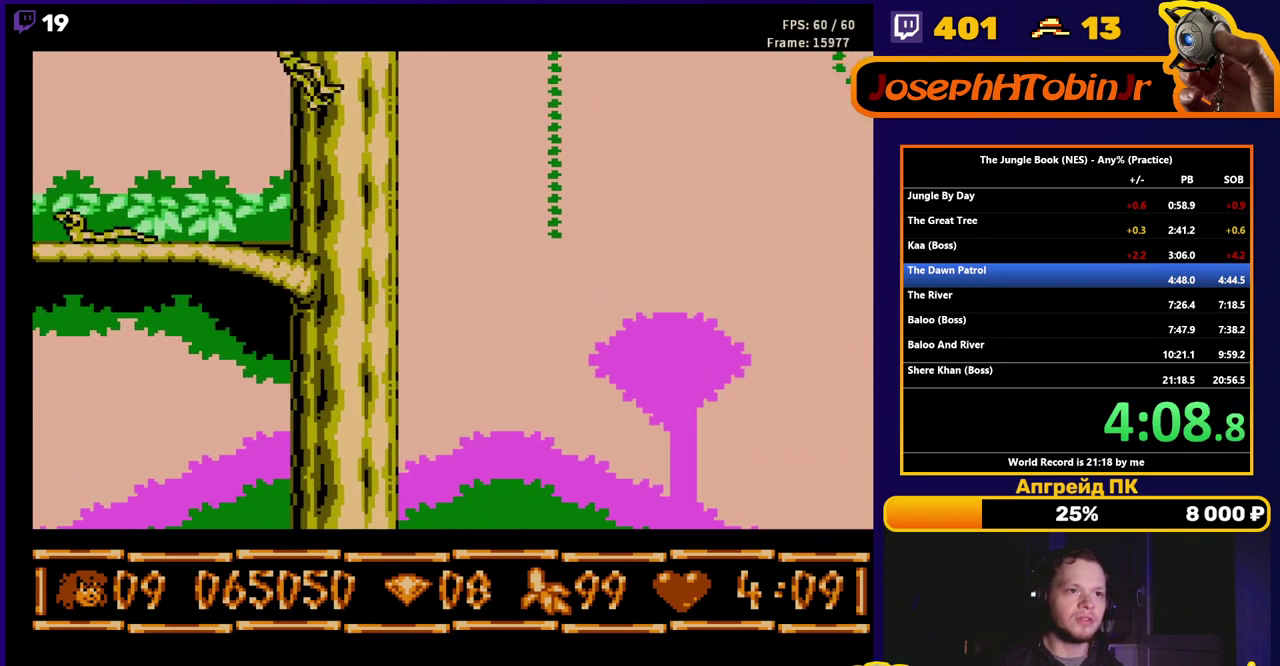
{"buttons": ["A", "B", "DPAD_RIGHT"], "events": []}
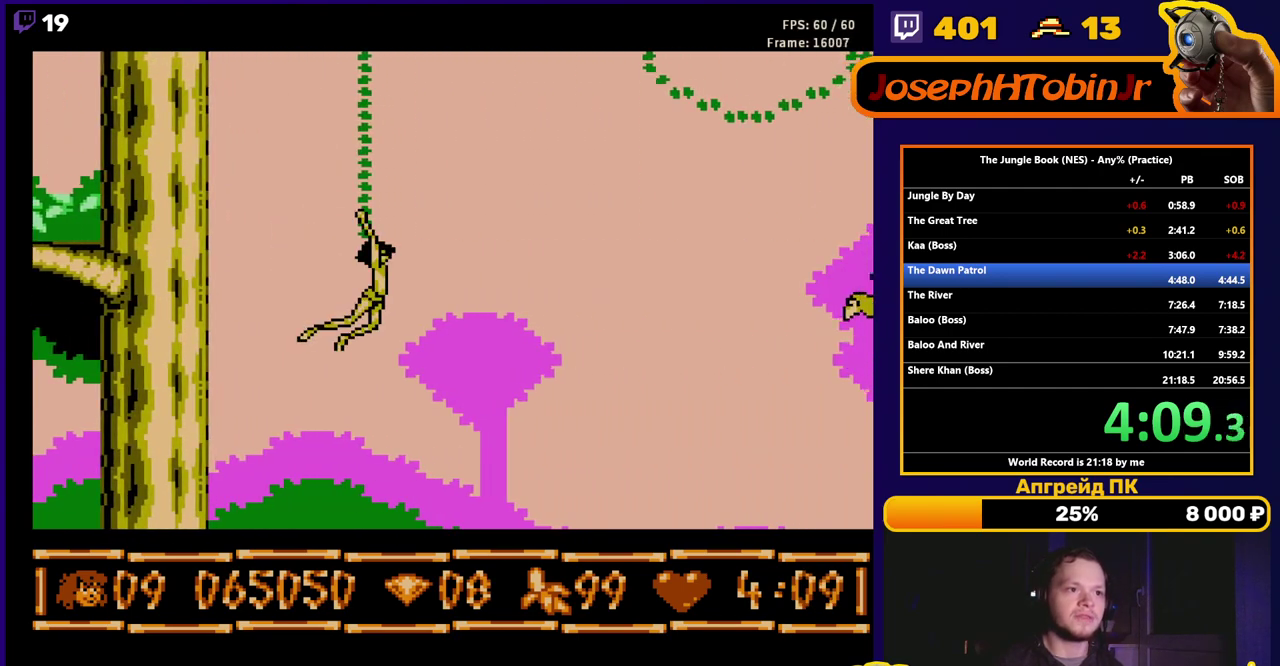
{"buttons": ["A", "DPAD_UP", "DPAD_RIGHT"], "events": [[233, "DPAD_DOWN", "down"], [250, "DPAD_RIGHT", "up"], [267, "A", "up"], [283, "B", "up"], [417, "DPAD_RIGHT", "down"], [433, "A", "down"], [433, "DPAD_DOWN", "up"], [467, "DPAD_UP", "down"]]}
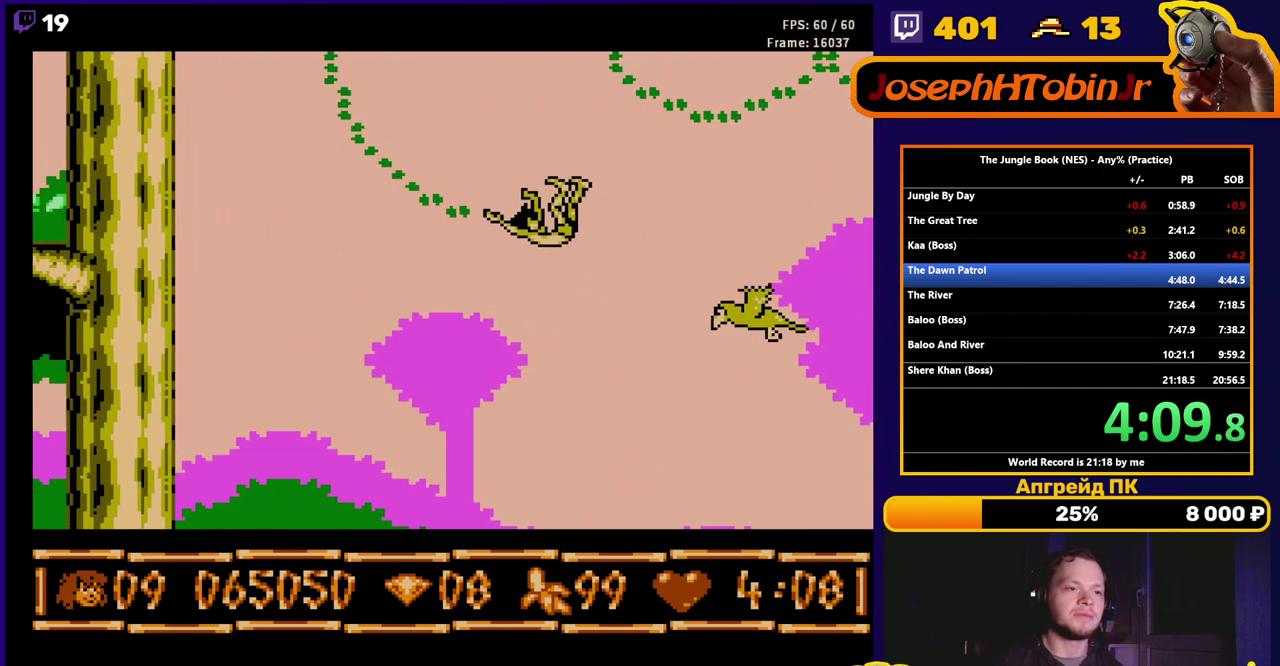
{"buttons": ["A", "DPAD_RIGHT"], "events": [[200, "DPAD_UP", "up"]]}
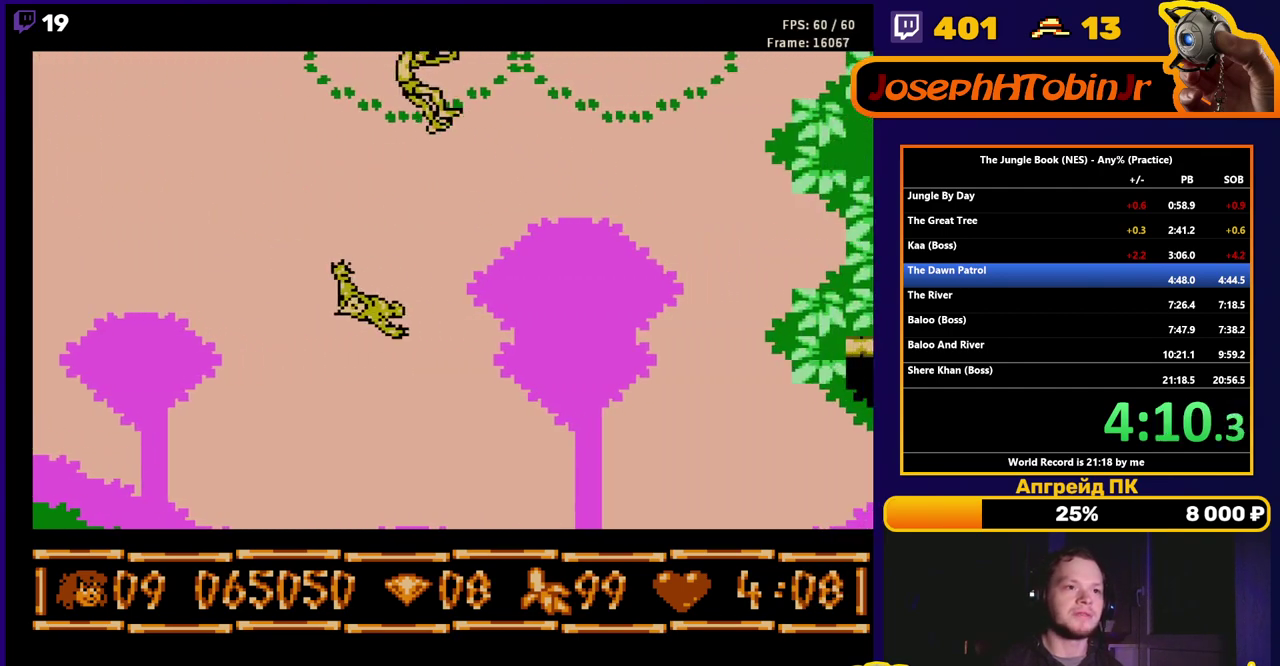
{"buttons": ["DPAD_RIGHT"], "events": [[50, "A", "up"], [217, "A", "down"], [417, "A", "up"]]}
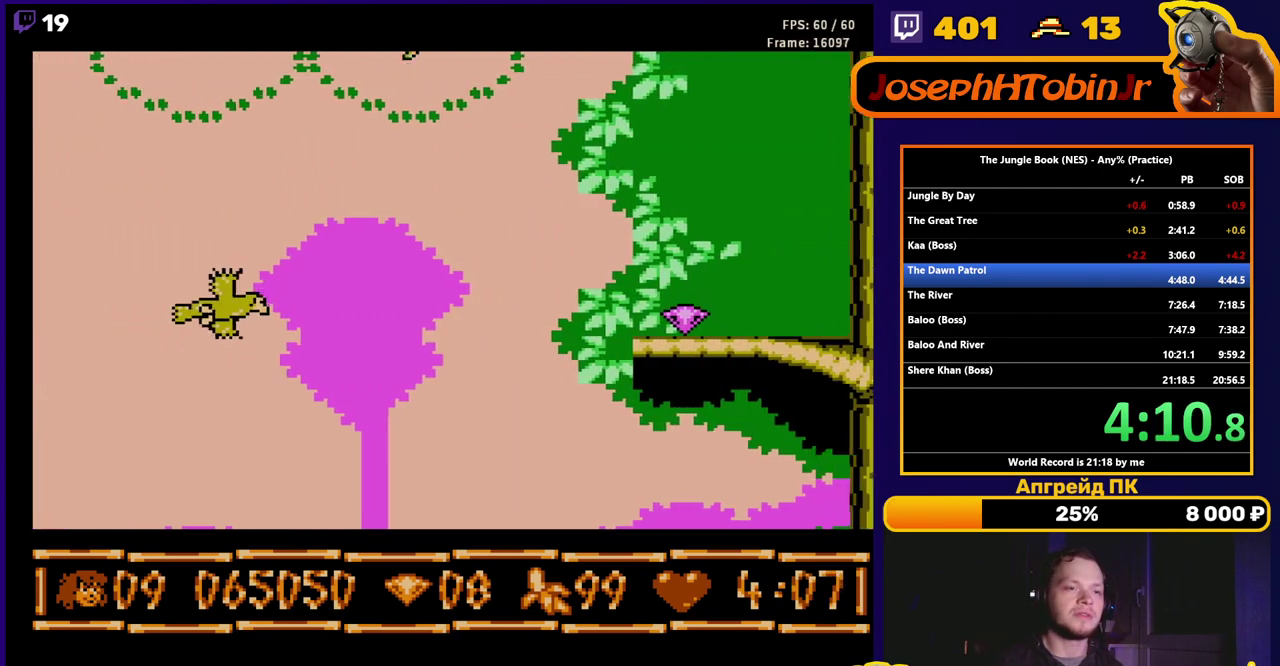
{"buttons": ["A", "DPAD_RIGHT"], "events": [[417, "A", "down"]]}
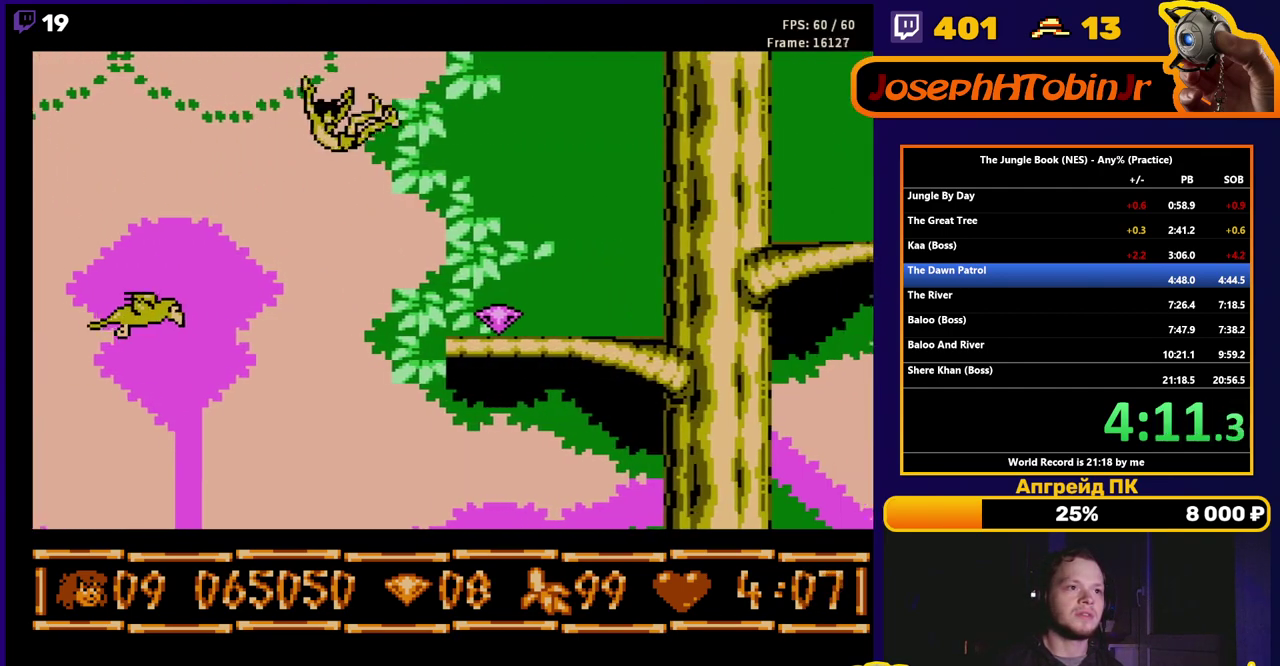
{"buttons": ["B", "DPAD_RIGHT"], "events": [[117, "A", "up"], [250, "B", "down"]]}
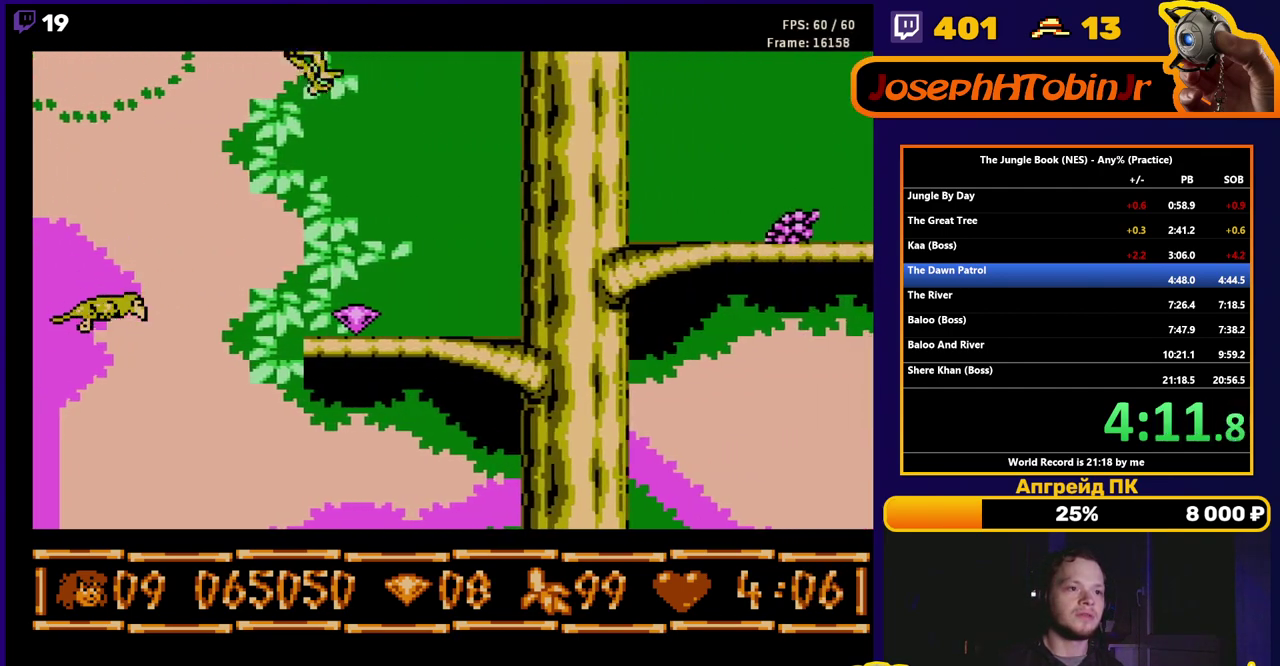
{"buttons": ["B", "DPAD_RIGHT"], "events": []}
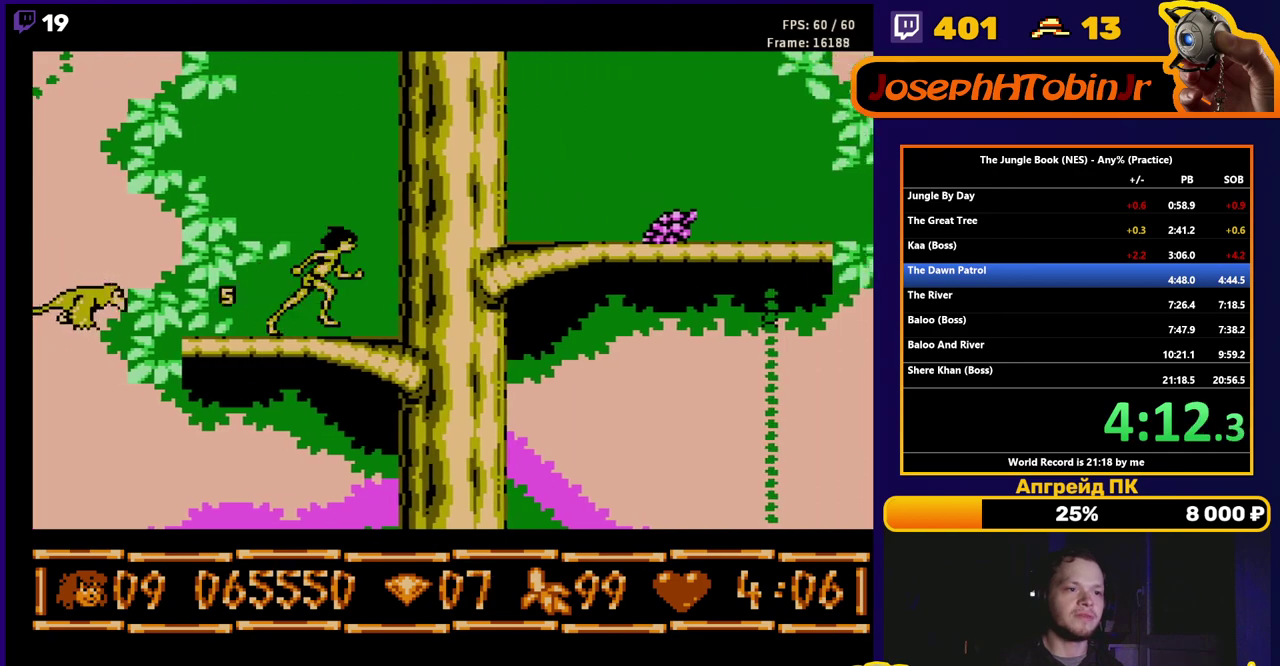
{"buttons": ["B", "DPAD_RIGHT"], "events": [[50, "A", "down"], [333, "A", "up"]]}
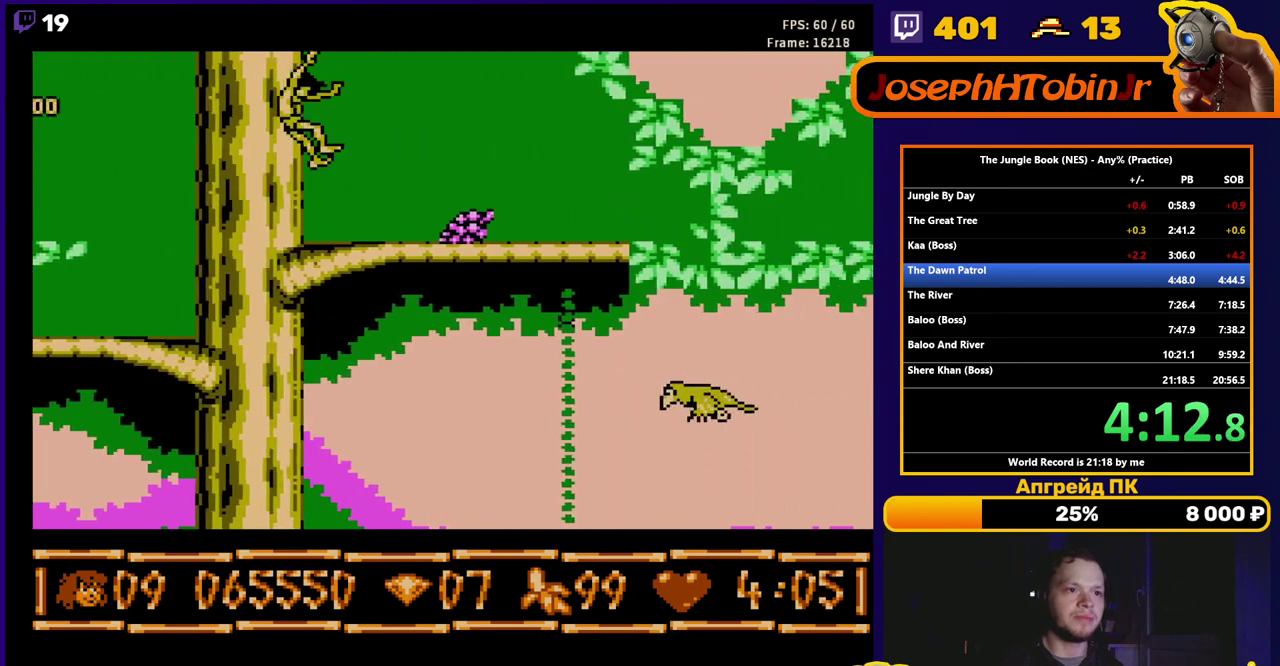
{"buttons": ["B", "DPAD_RIGHT"], "events": []}
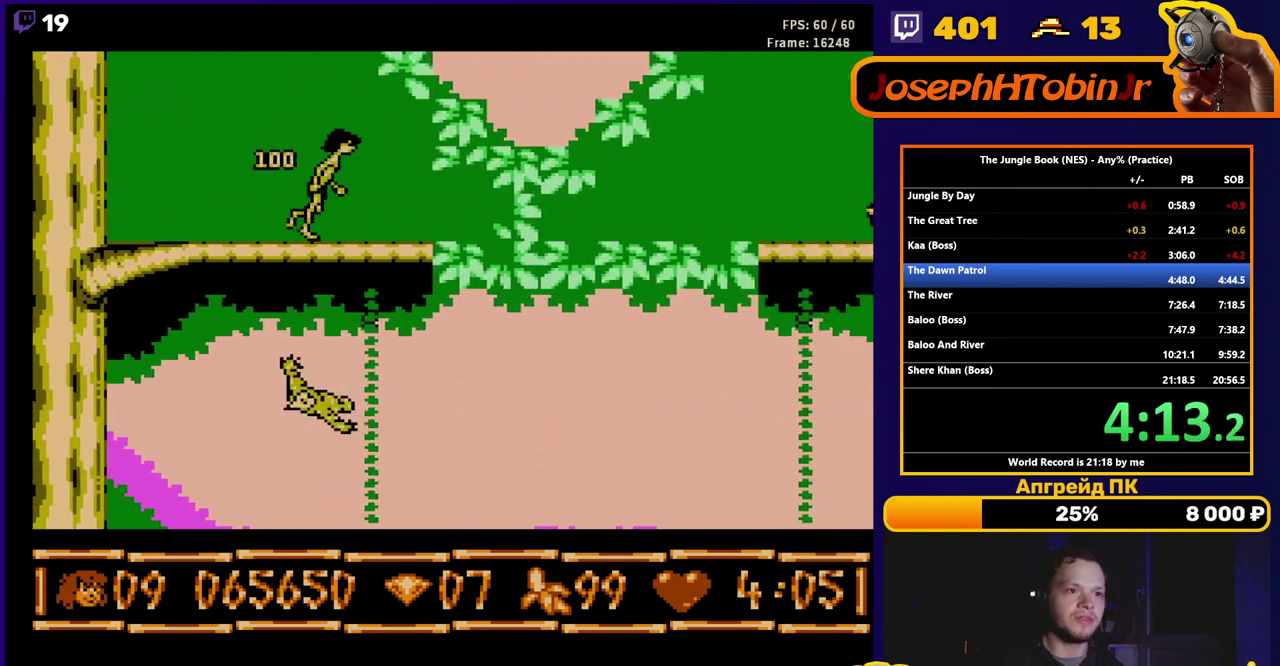
{"buttons": ["A", "B", "DPAD_RIGHT"], "events": [[200, "A", "down"]]}
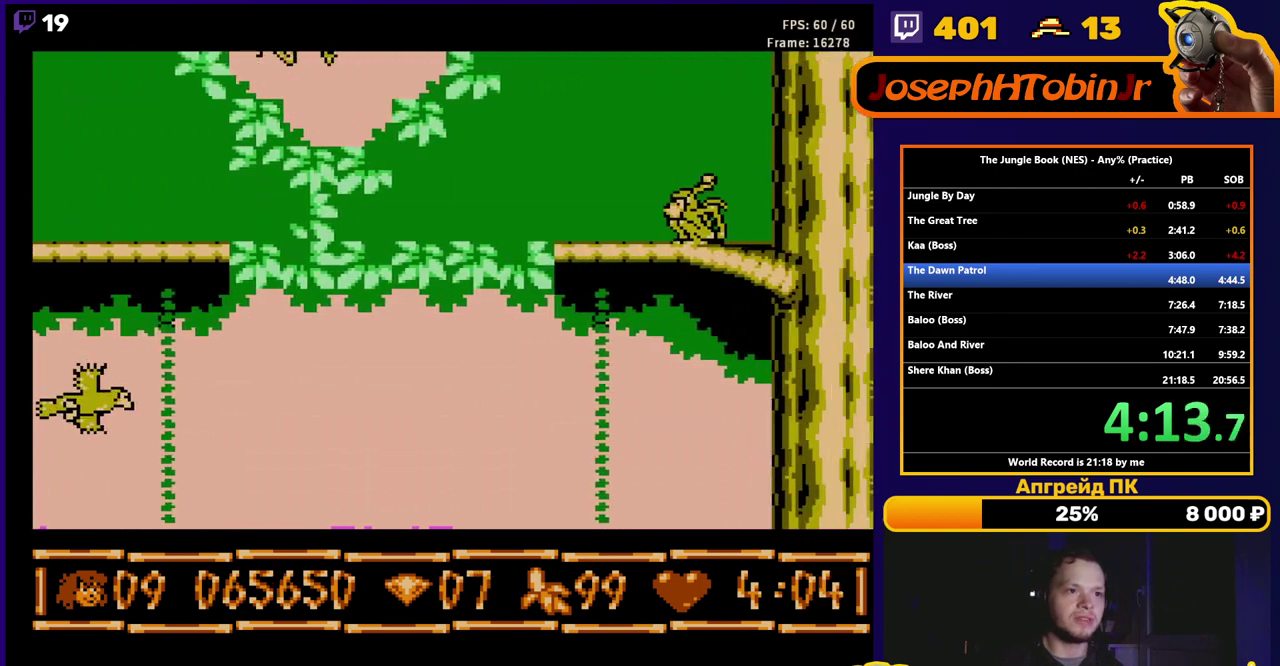
{"buttons": ["A", "B", "DPAD_RIGHT"], "events": []}
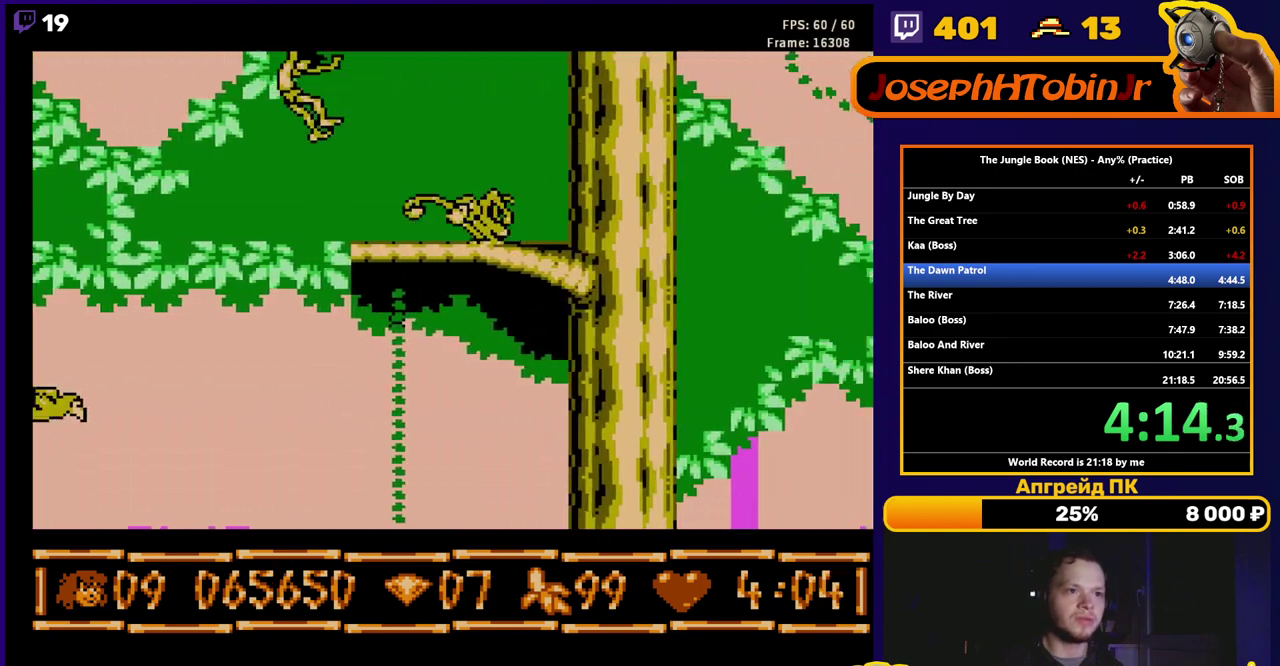
{"buttons": ["DPAD_RIGHT"], "events": [[33, "A", "up"], [83, "B", "up"], [150, "DPAD_RIGHT", "up"], [217, "A", "down"], [217, "DPAD_RIGHT", "down"], [450, "A", "up"]]}
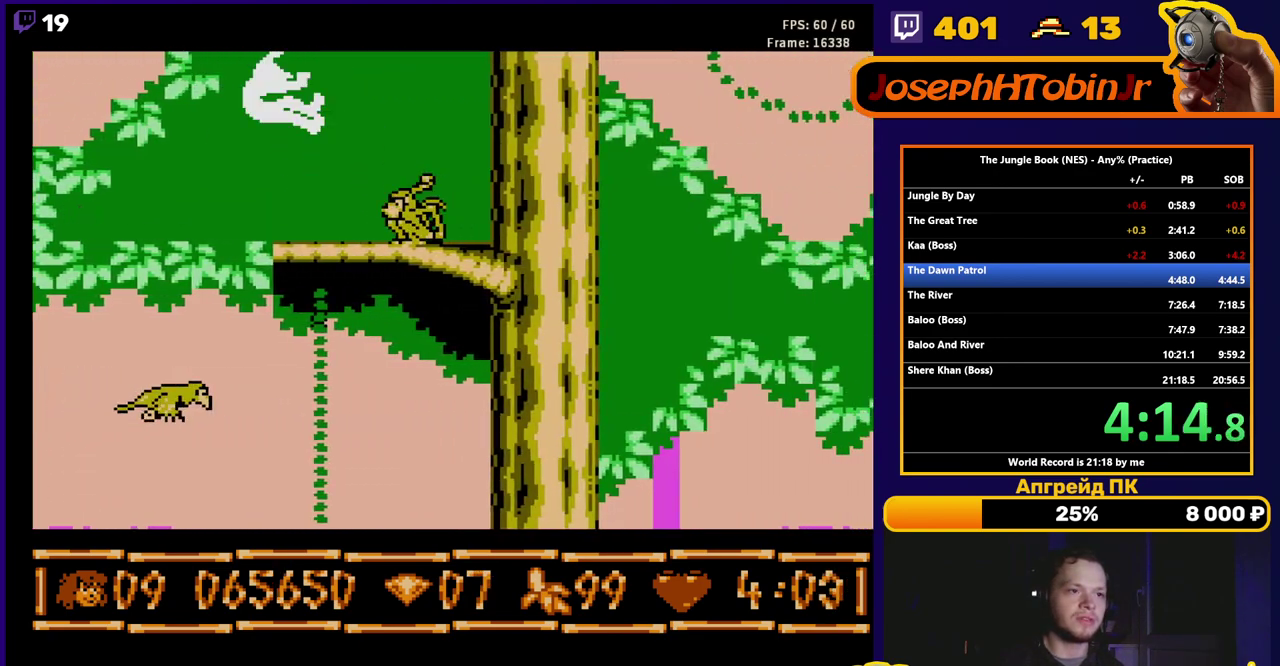
{"buttons": ["B", "DPAD_RIGHT"], "events": [[267, "B", "down"]]}
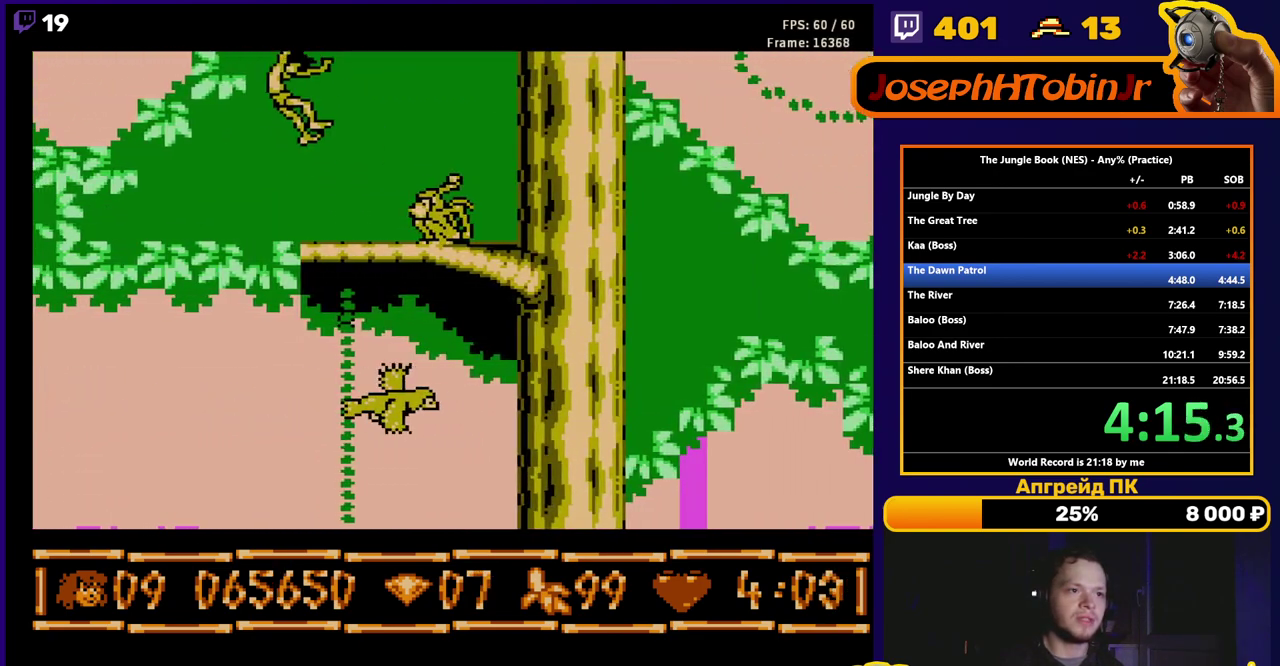
{"buttons": ["B", "DPAD_RIGHT"], "events": []}
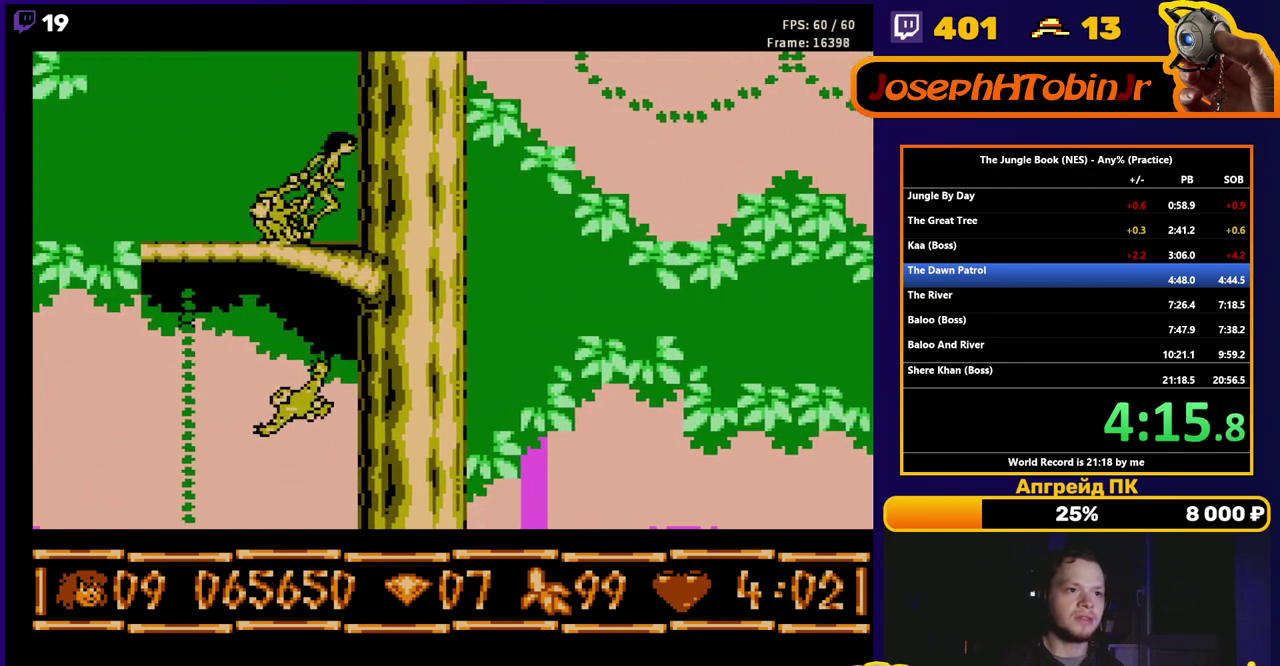
{"buttons": ["A", "B", "DPAD_RIGHT"], "events": [[117, "A", "down"]]}
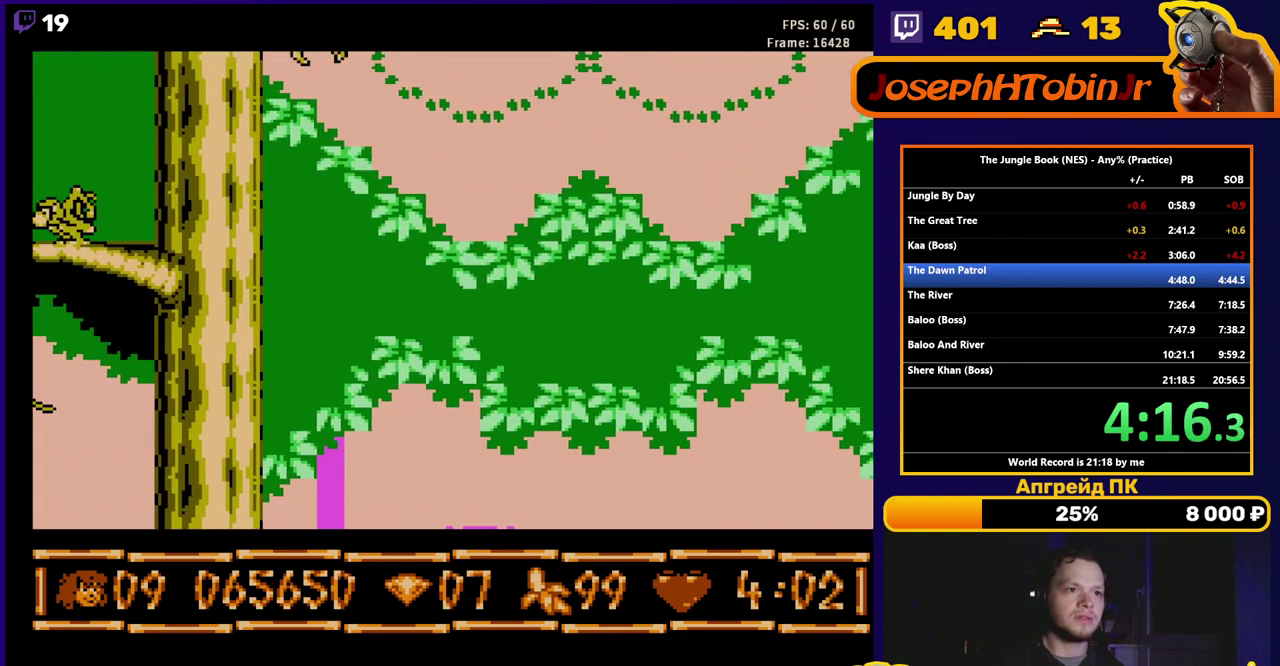
{"buttons": ["A", "B", "DPAD_RIGHT"], "events": []}
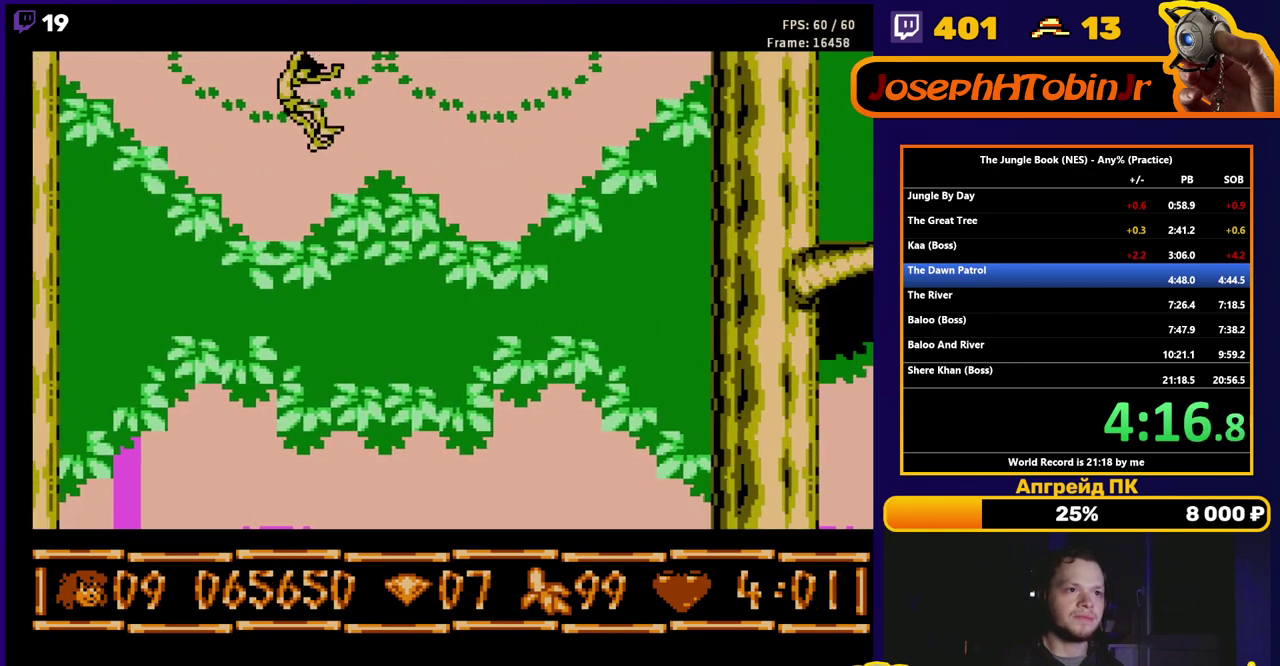
{"buttons": ["A", "DPAD_RIGHT"], "events": [[33, "A", "up"], [83, "B", "up"], [350, "A", "down"]]}
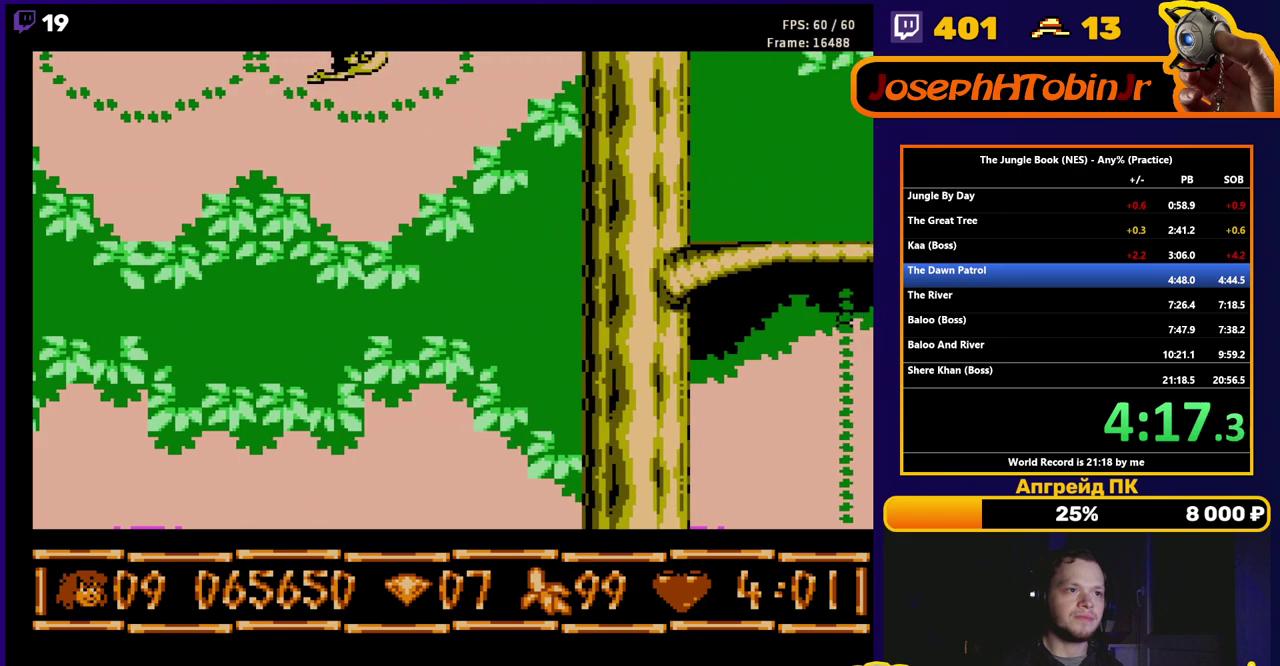
{"buttons": ["A", "DPAD_RIGHT"], "events": []}
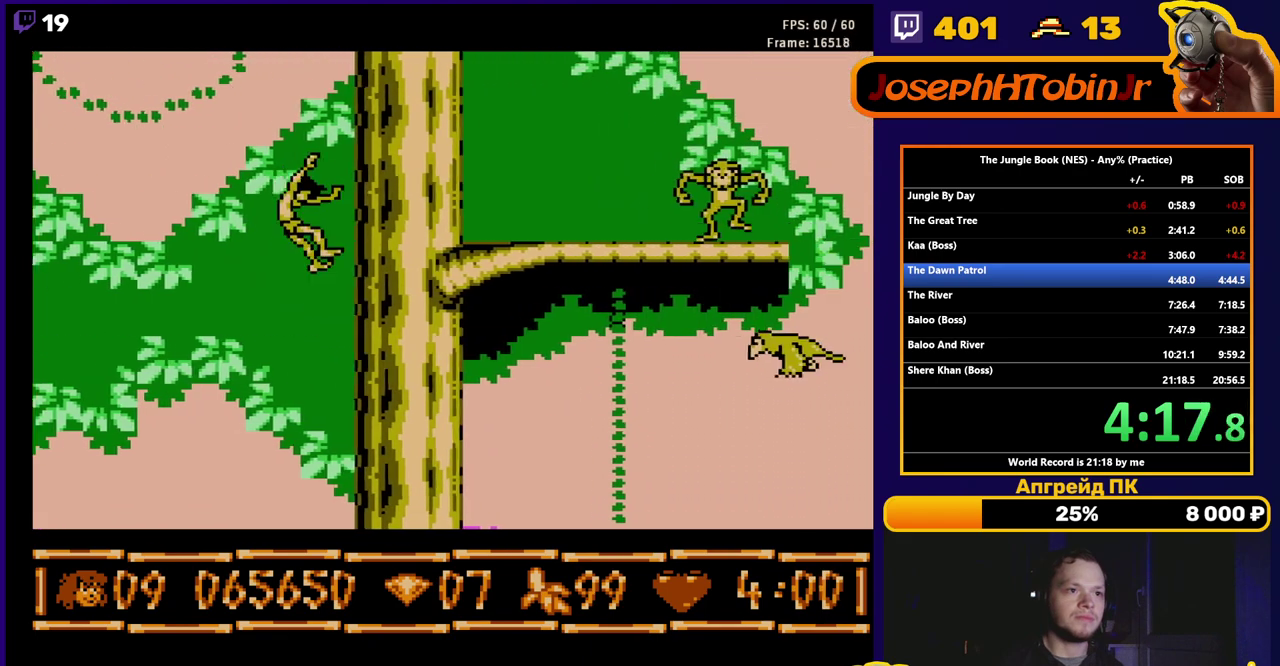
{"buttons": ["DPAD_RIGHT"], "events": [[317, "A", "up"]]}